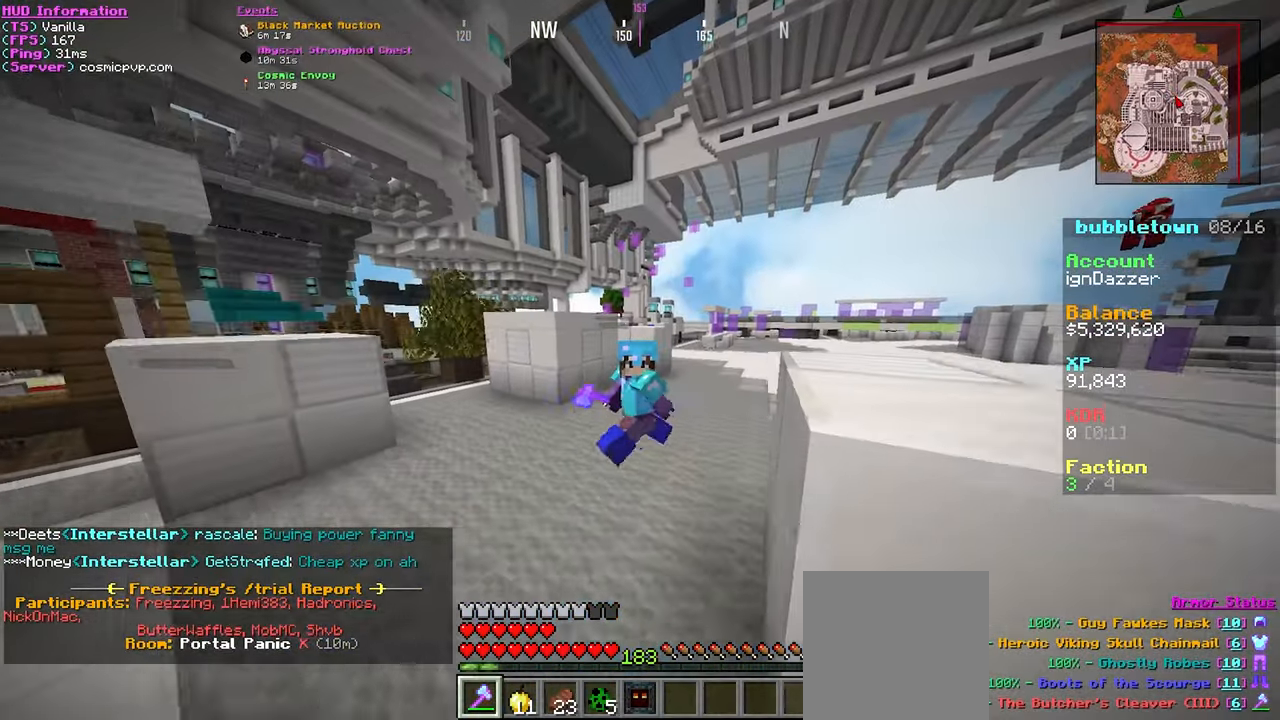
Gameplay with keyboard and mouse; each line is a JSON object with the keys and mouse buttons held at the frame after it. "events" lists presses ("down") and releases ("up") of "a", "d", "s", "w", "mouse_left" and "mouse_right" between this image and that frame as [ms after this image, input, new state], when the widget could be followed in between. "mouse_left", "mouse_right" = the "left", "right" buttons of the "mouse" list. No other keys are recorded. Fast repeated clicks can show as one long hold. Mouse movement is not recorded.
{"keys": ["a", "s"], "mouse": [], "events": []}
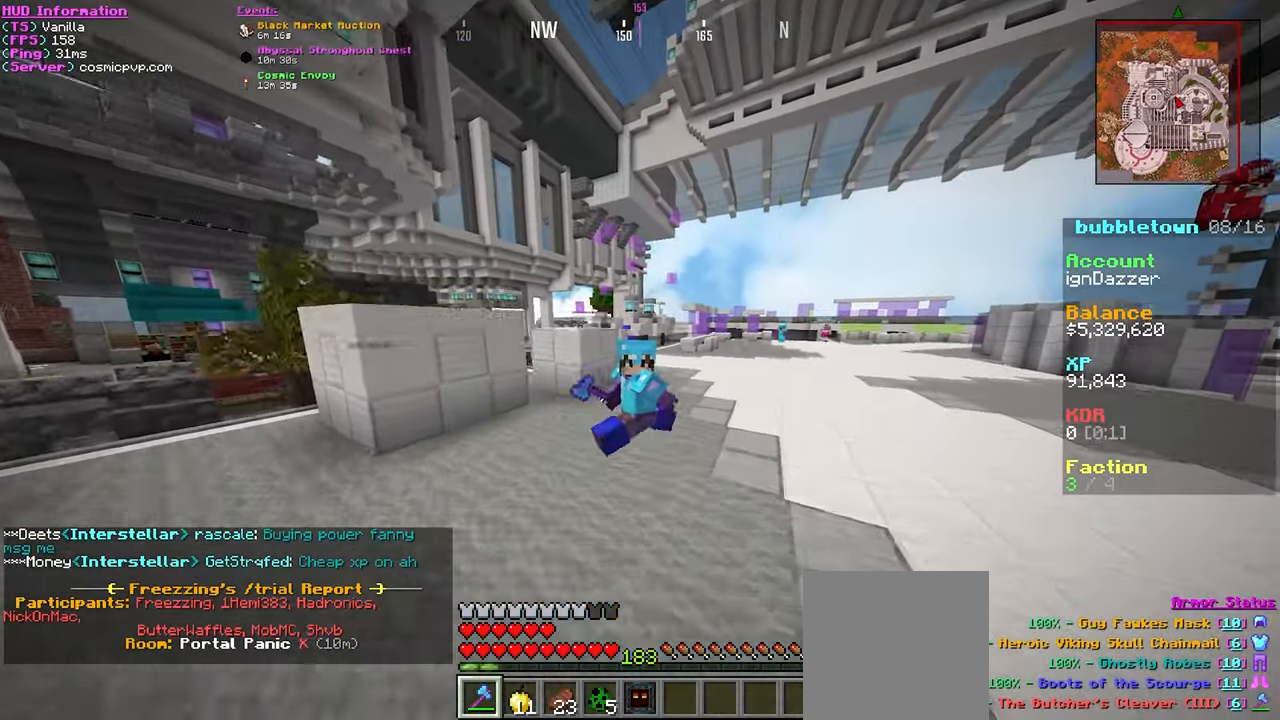
{"keys": [], "mouse": [], "events": [[83, "a", "up"], [166, "s", "up"]]}
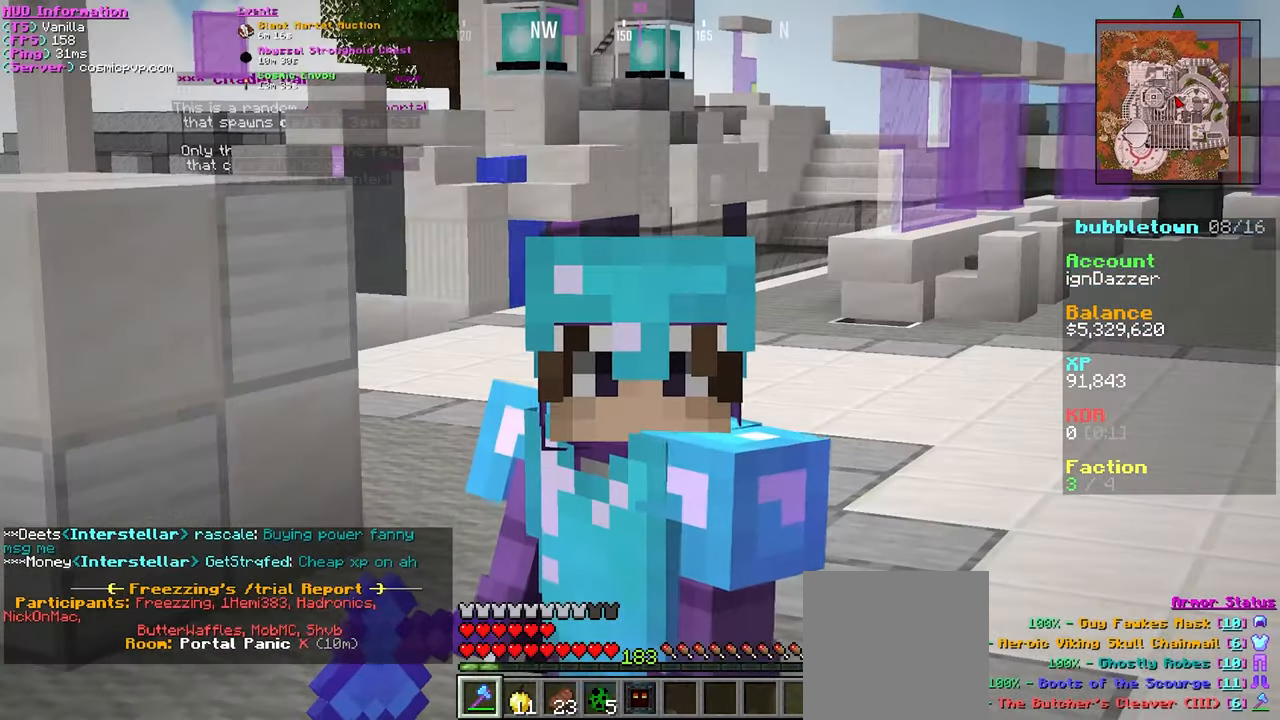
{"keys": ["a", "s"], "mouse": [], "events": [[266, "a", "down"], [266, "s", "down"]]}
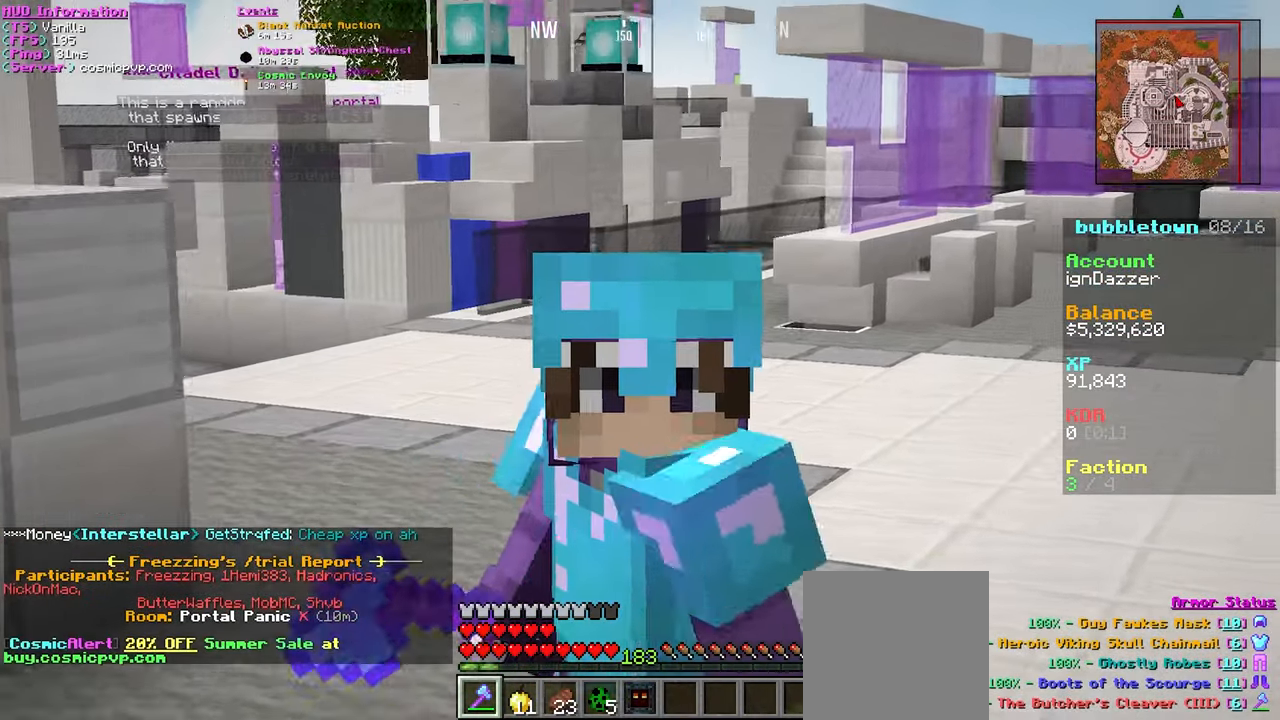
{"keys": ["a", "s"], "mouse": [], "events": []}
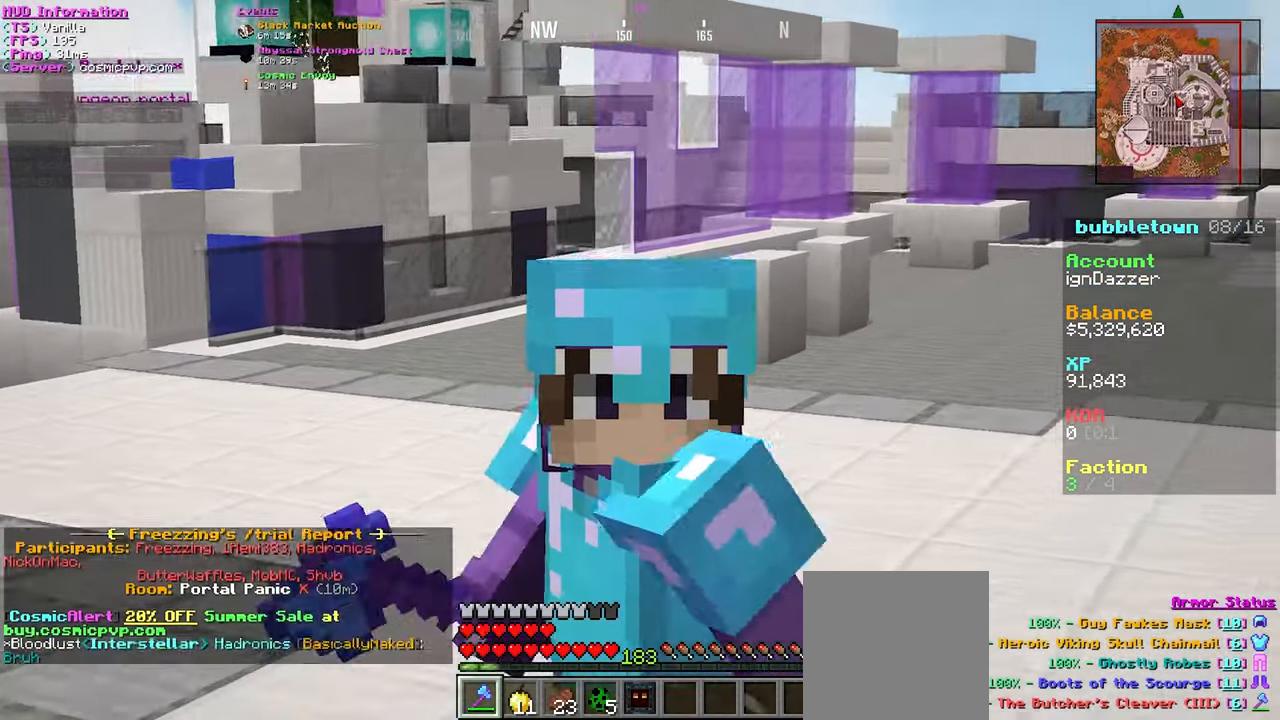
{"keys": ["a", "s"], "mouse": [], "events": []}
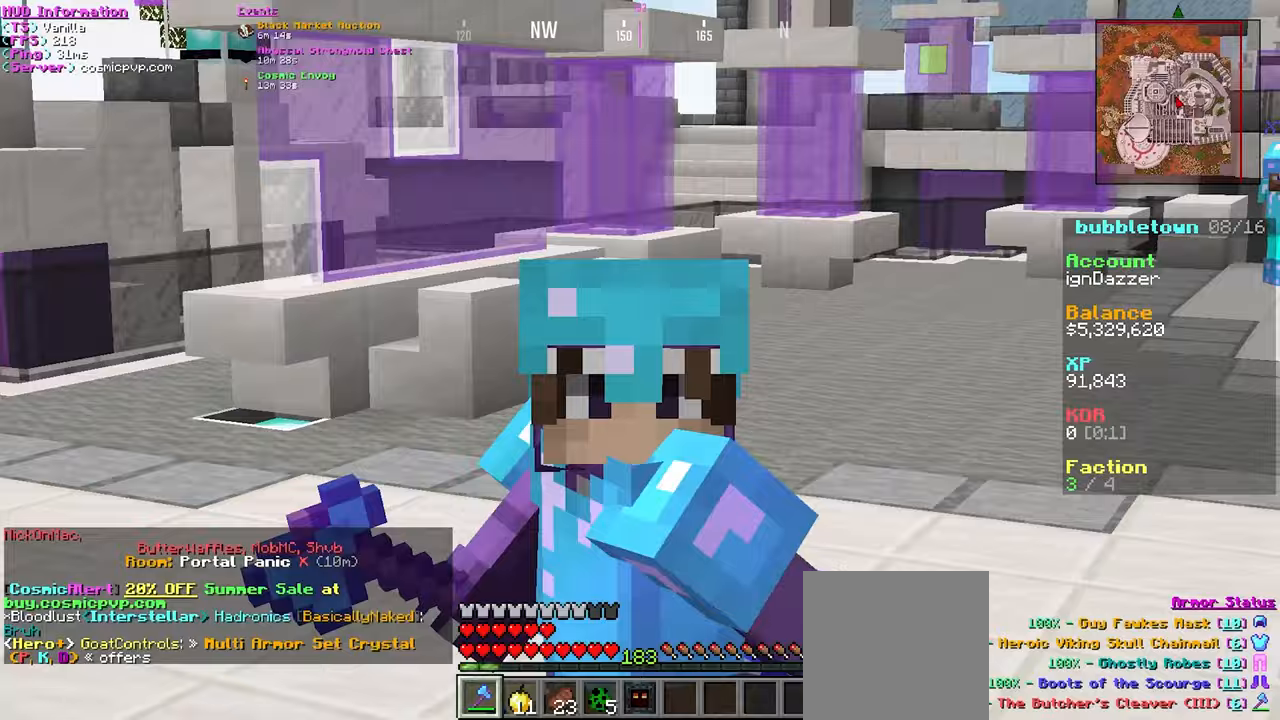
{"keys": ["w"], "mouse": [], "events": [[217, "a", "up"], [283, "d", "down"], [383, "s", "up"], [400, "d", "up"], [483, "w", "down"]]}
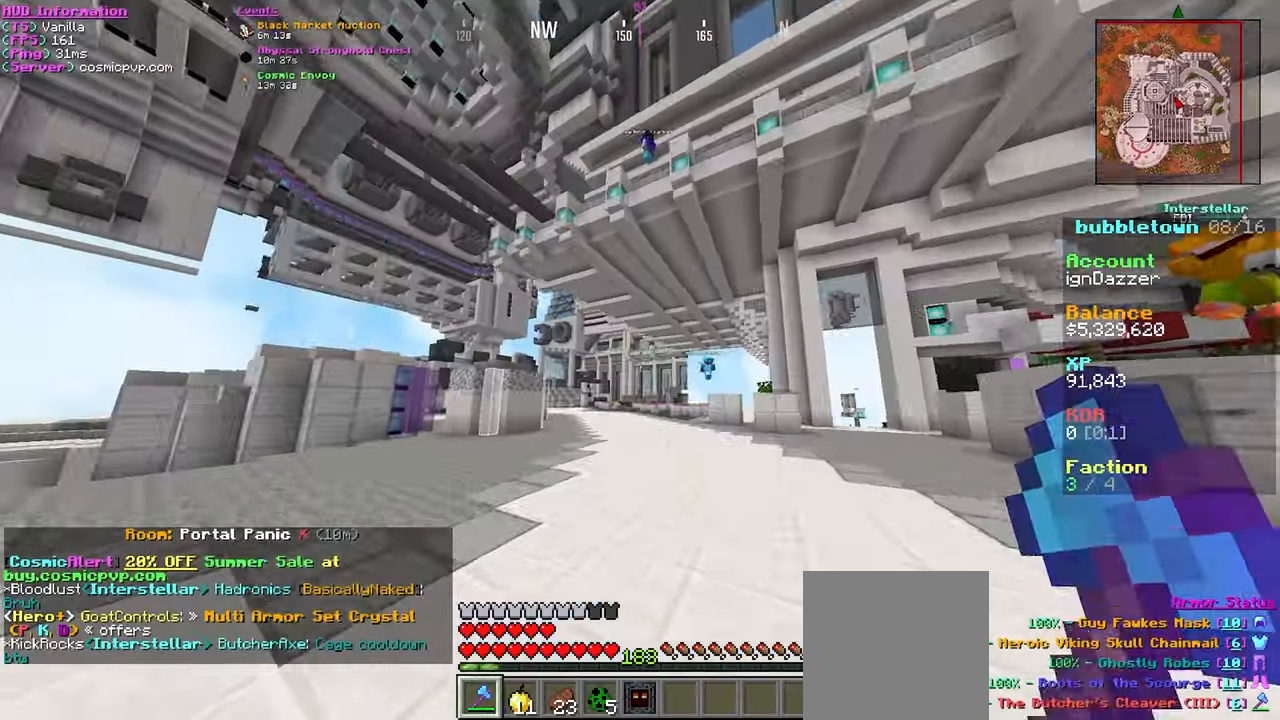
{"keys": ["d", "w"], "mouse": [], "events": [[200, "d", "down"]]}
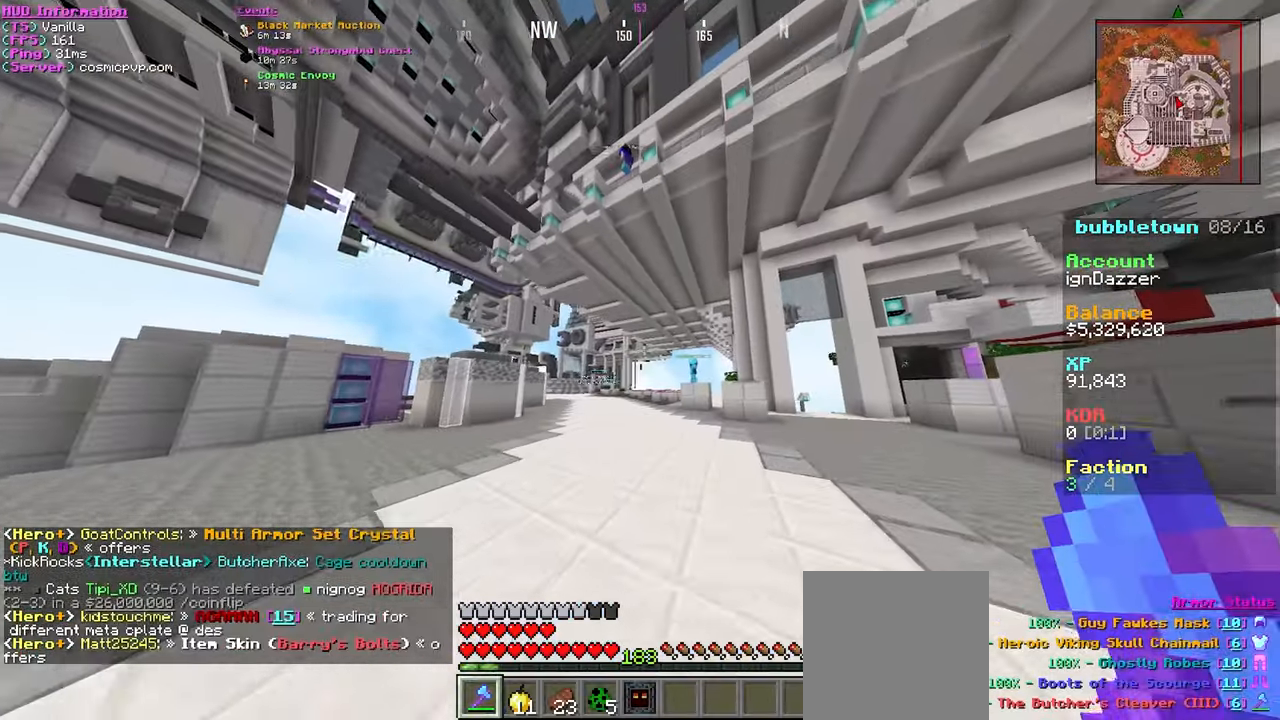
{"keys": ["w"], "mouse": [], "events": [[383, "d", "up"]]}
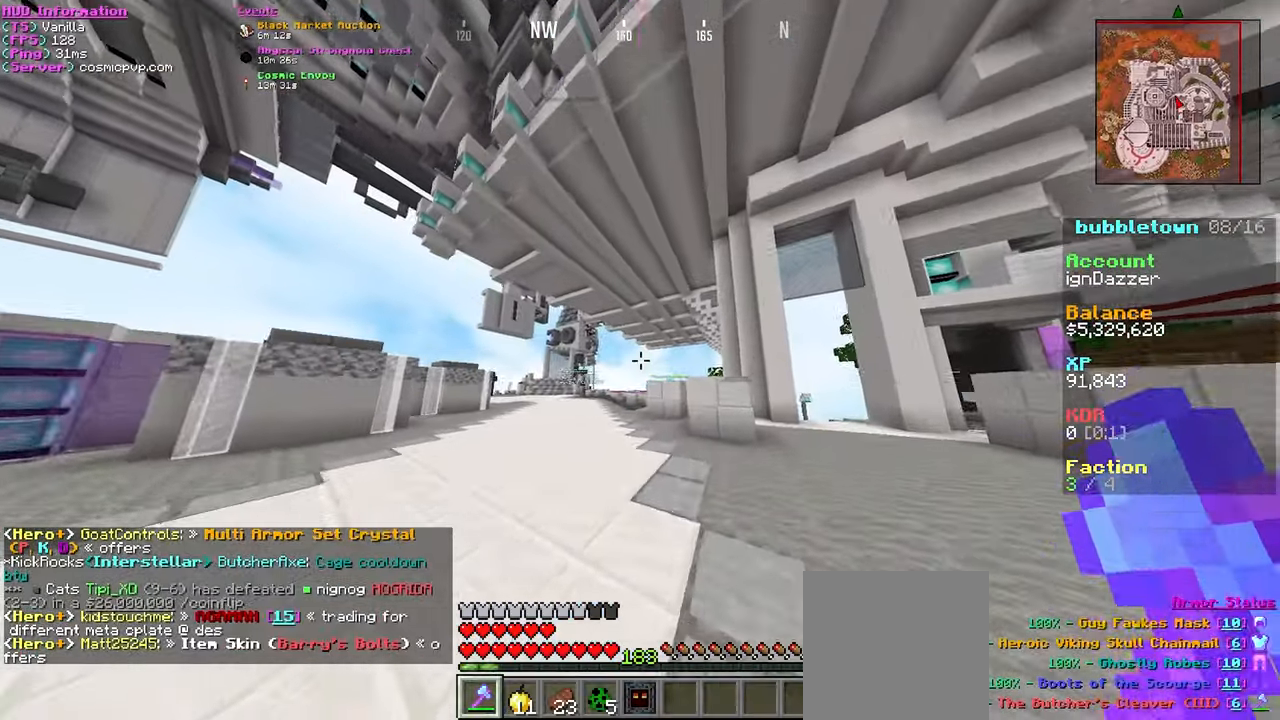
{"keys": ["w"], "mouse": [], "events": []}
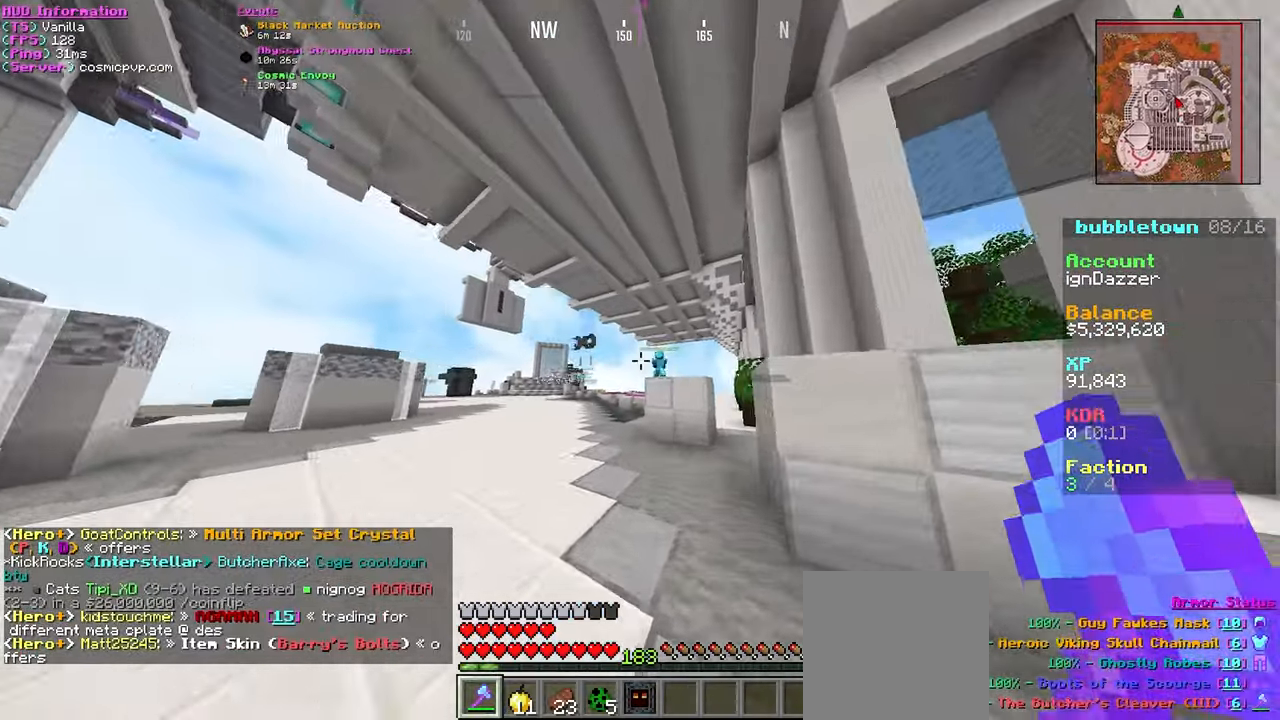
{"keys": ["d", "w"], "mouse": [], "events": [[483, "d", "down"]]}
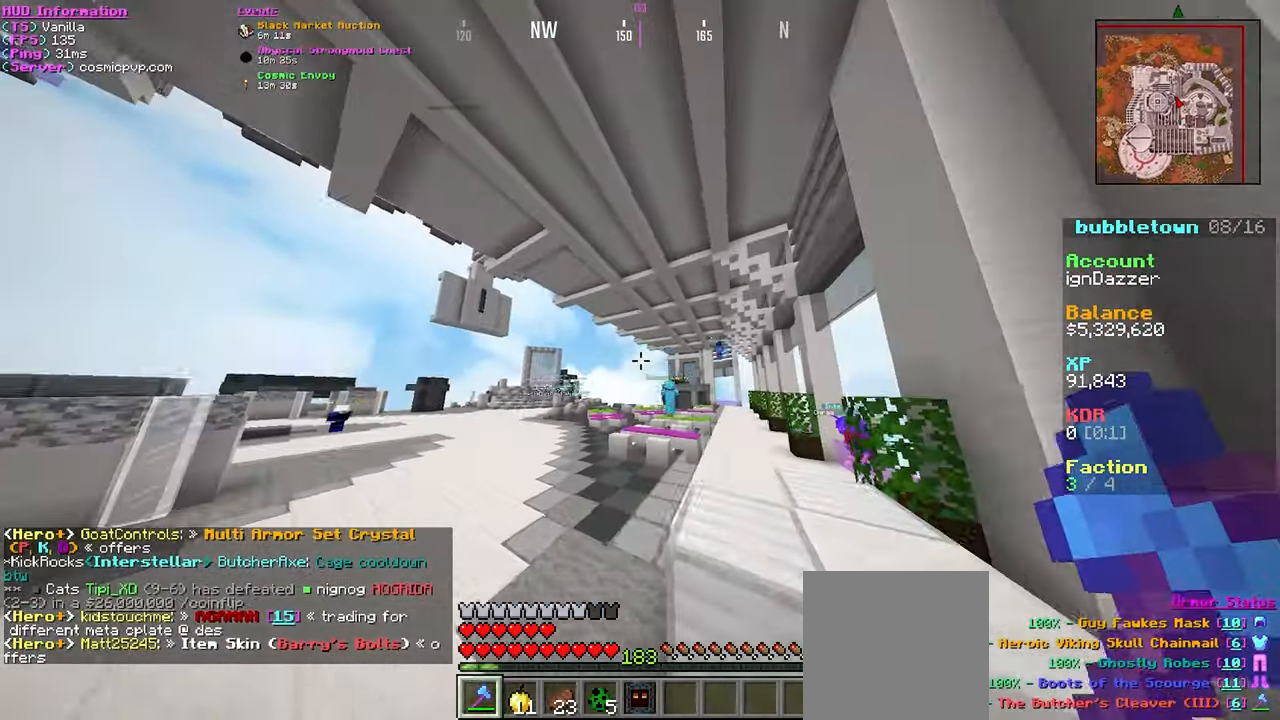
{"keys": ["w"], "mouse": [], "events": [[400, "d", "up"]]}
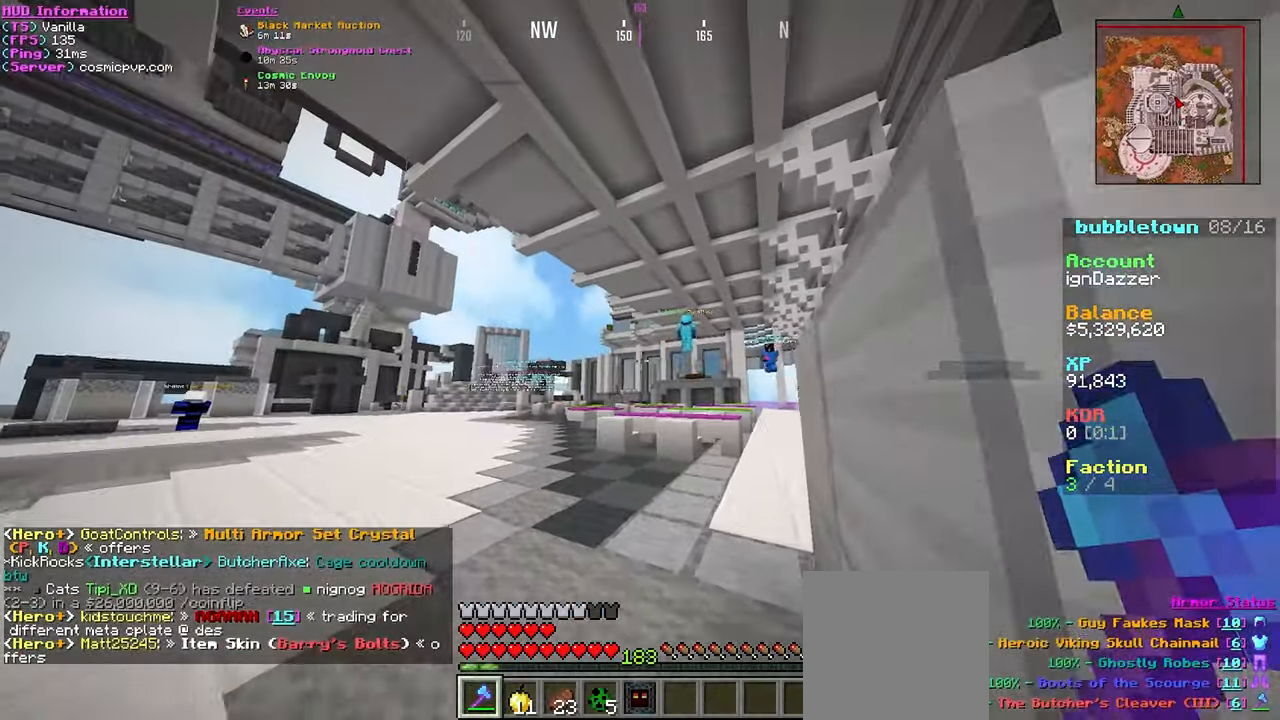
{"keys": ["w"], "mouse": [], "events": [[233, "d", "down"], [350, "d", "up"]]}
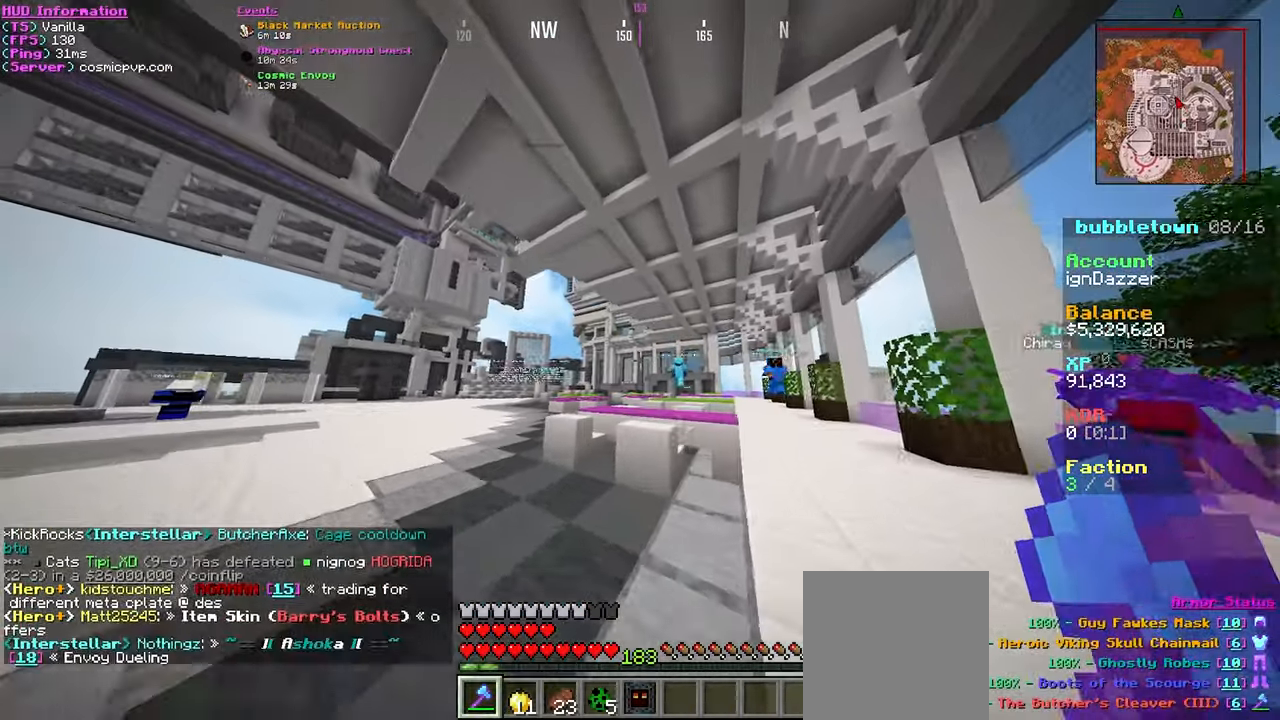
{"keys": ["d", "w"], "mouse": [], "events": [[250, "d", "down"]]}
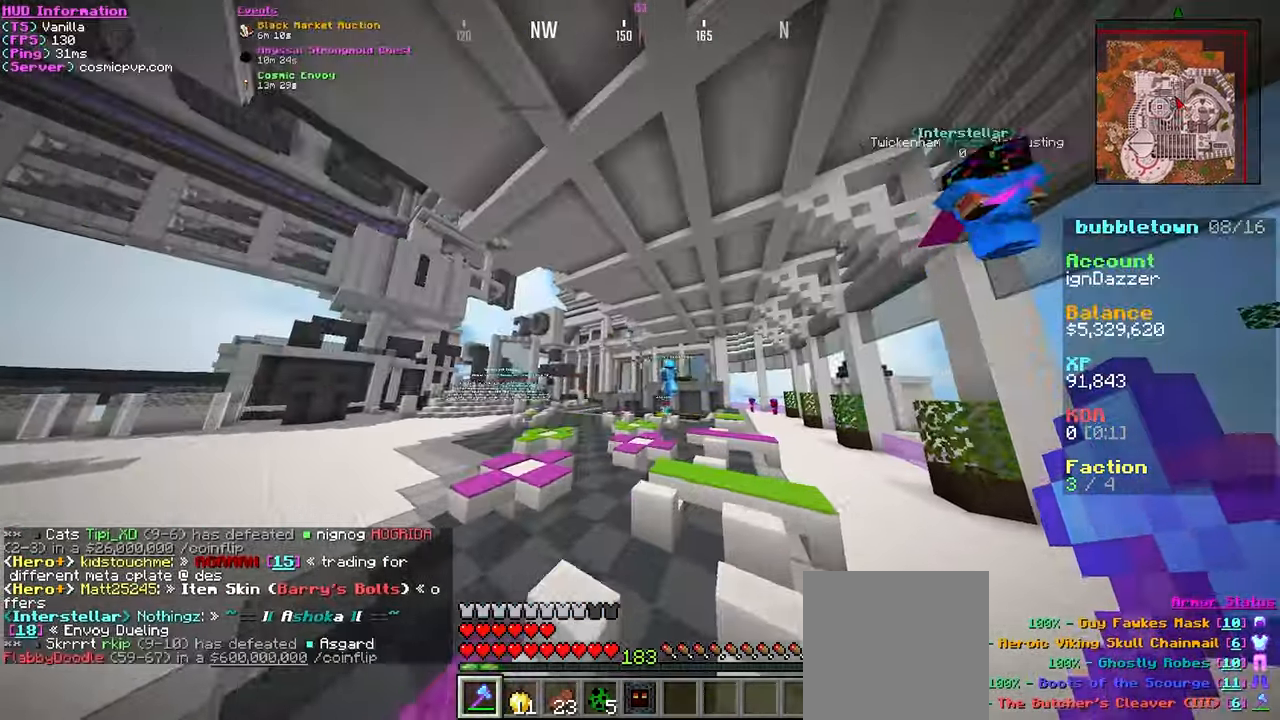
{"keys": ["w"], "mouse": [], "events": [[200, "d", "up"], [400, "d", "down"], [483, "d", "up"]]}
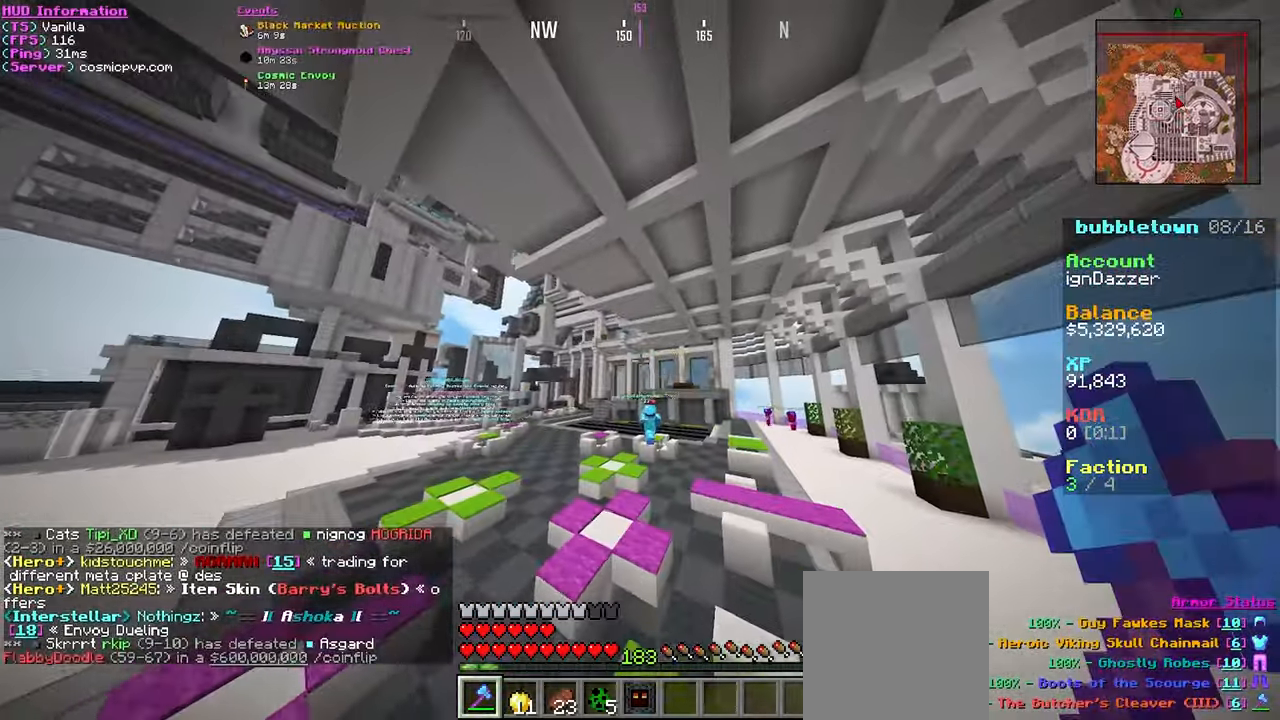
{"keys": ["s"], "mouse": [], "events": [[17, "w", "up"], [450, "s", "down"]]}
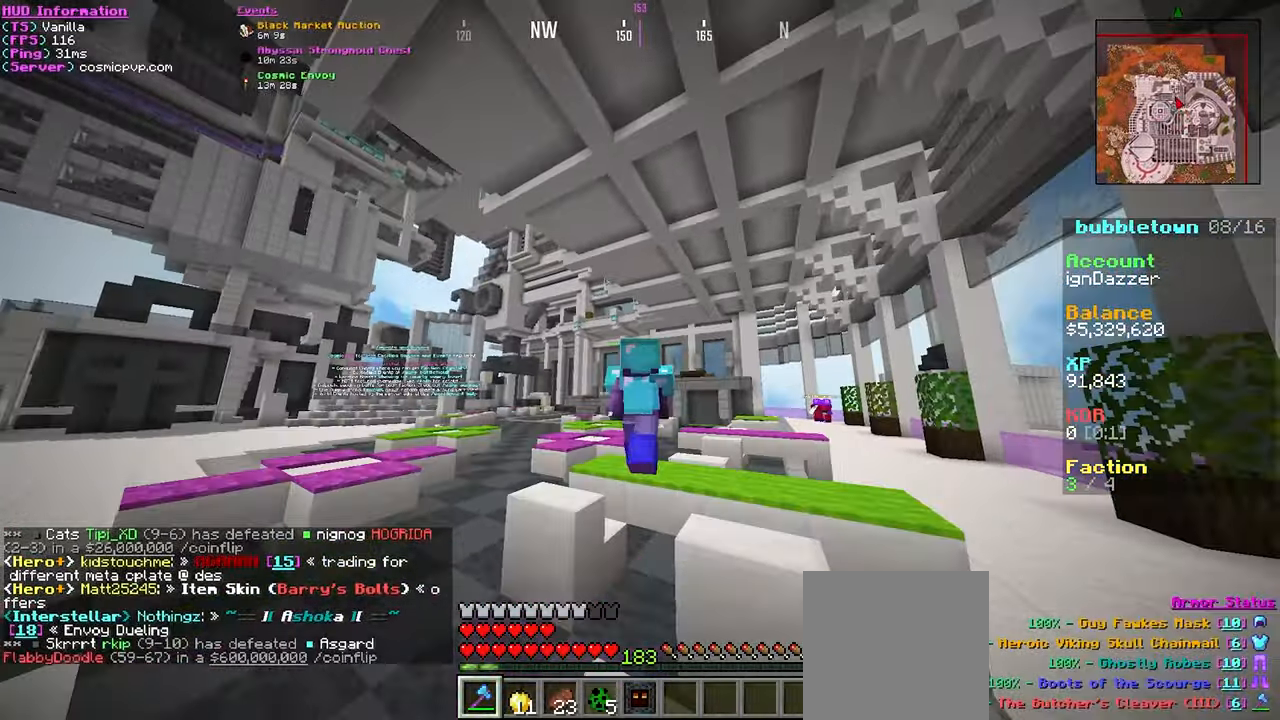
{"keys": ["s"], "mouse": [], "events": []}
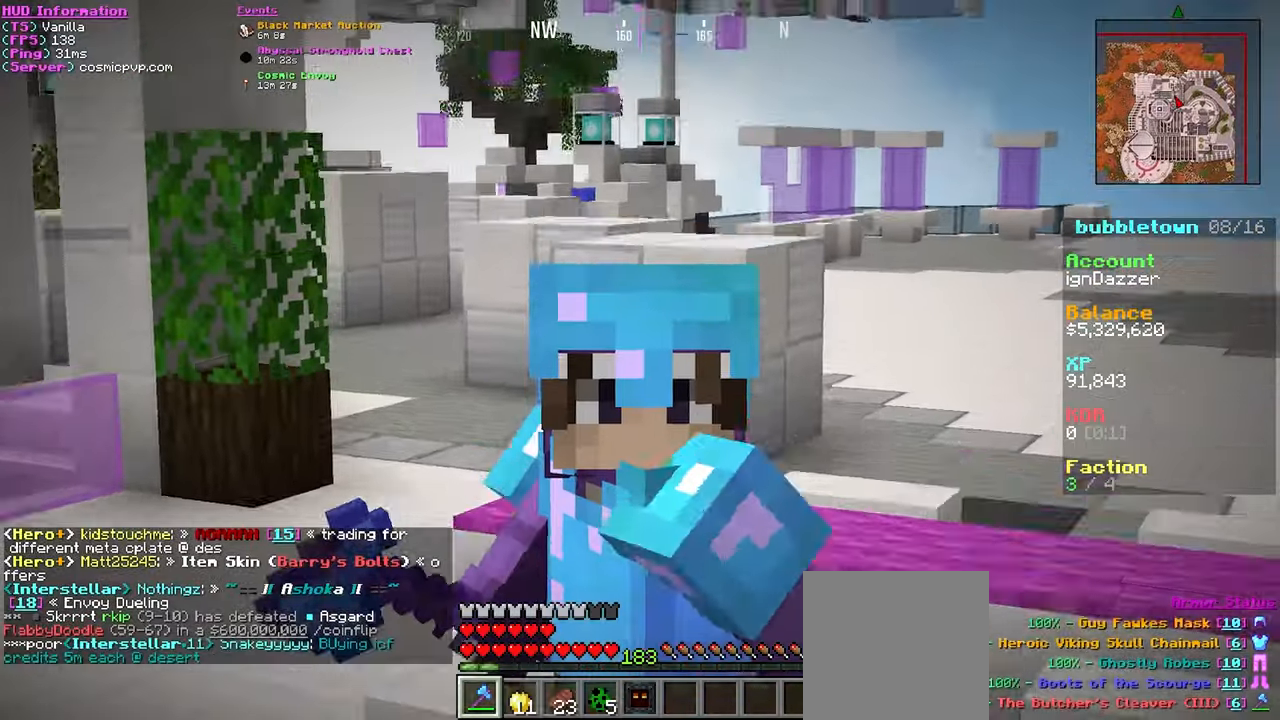
{"keys": ["s"], "mouse": [], "events": []}
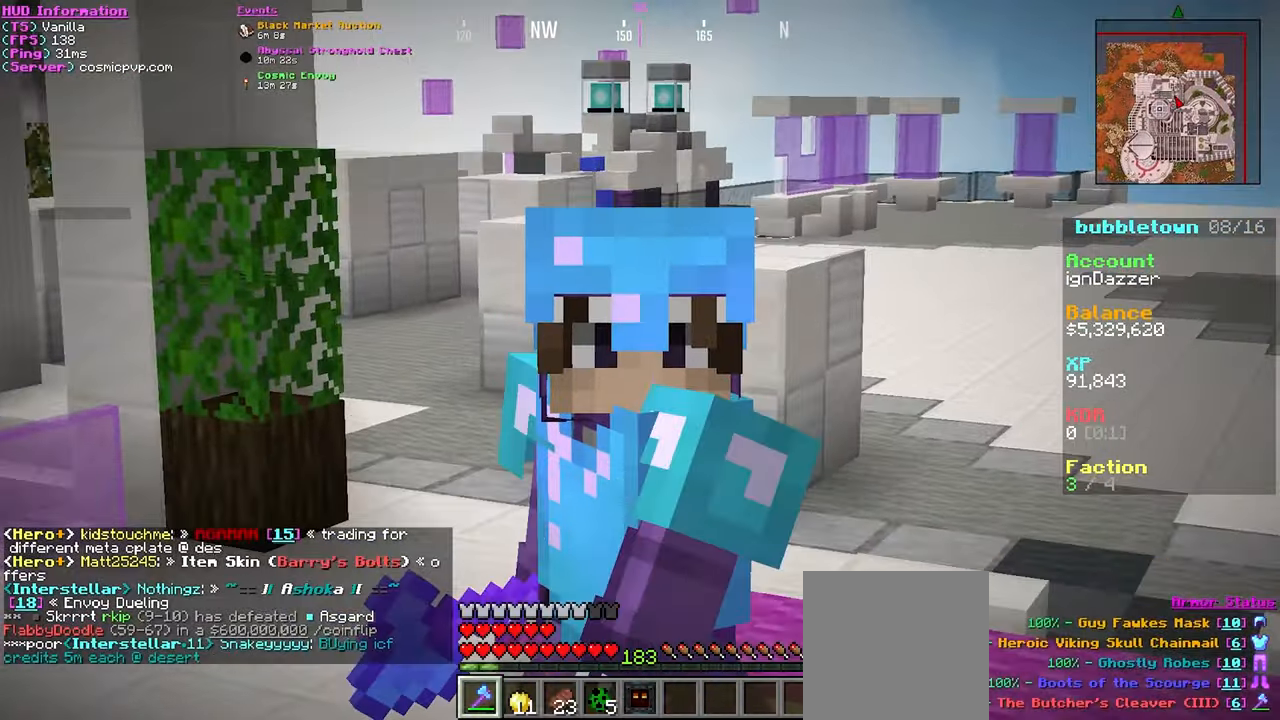
{"keys": ["a", "s"], "mouse": [], "events": [[484, "a", "down"]]}
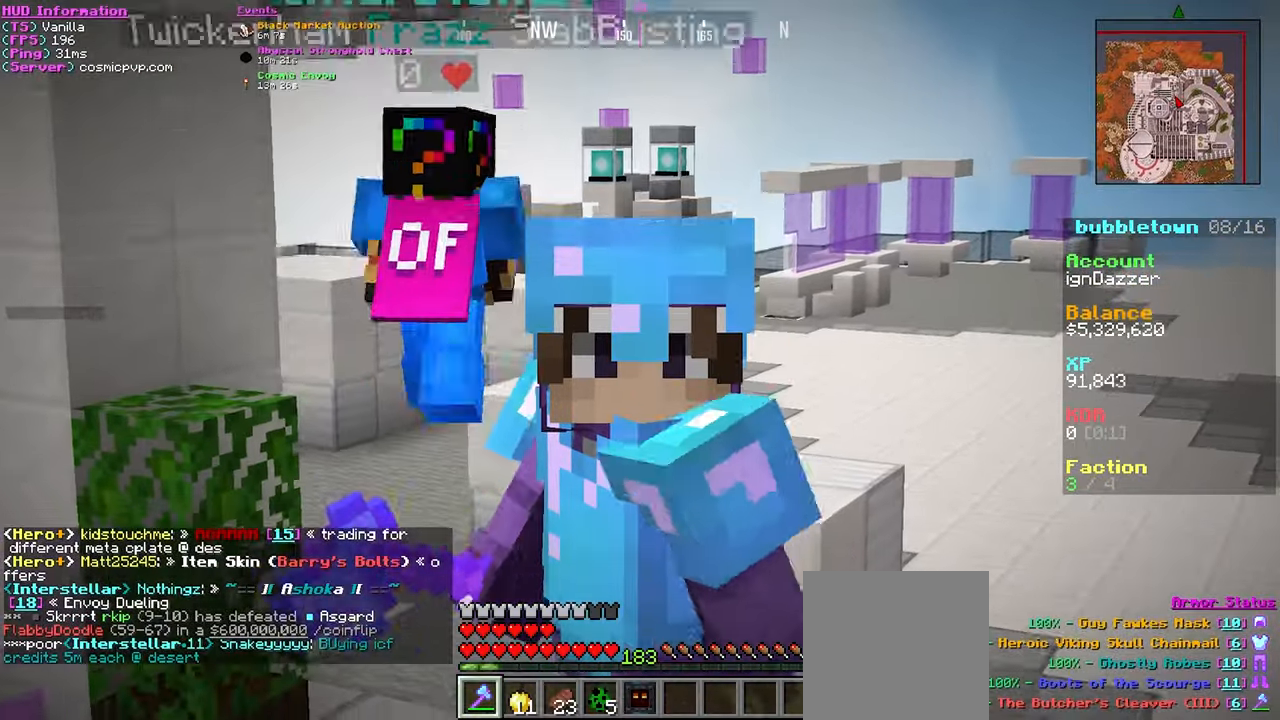
{"keys": ["a", "s"], "mouse": [], "events": []}
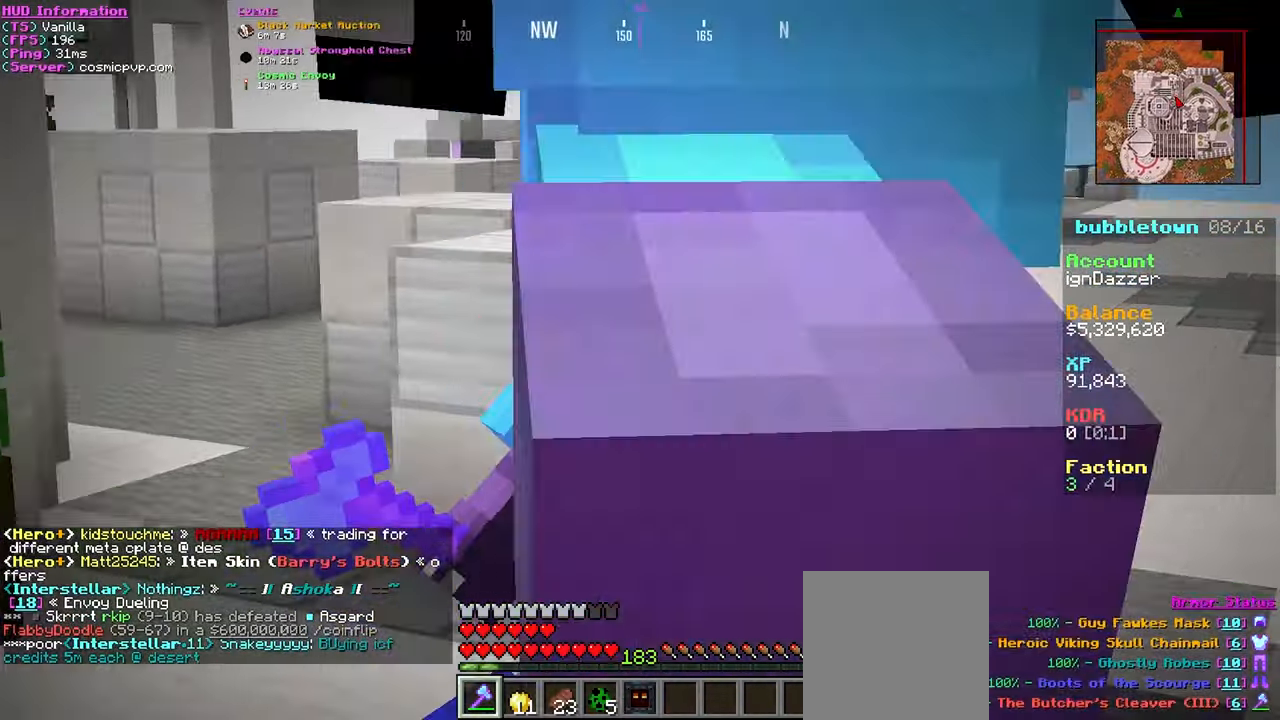
{"keys": ["a", "s"], "mouse": [], "events": []}
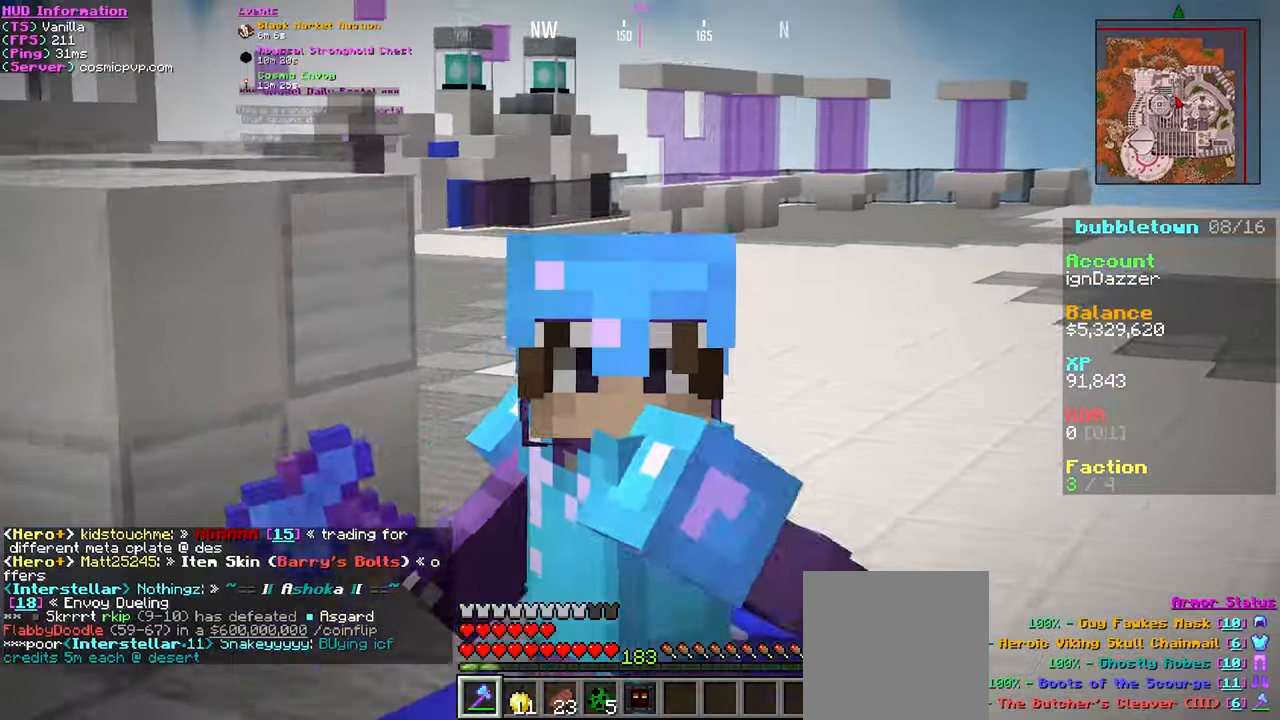
{"keys": ["s"], "mouse": [], "events": [[134, "a", "up"]]}